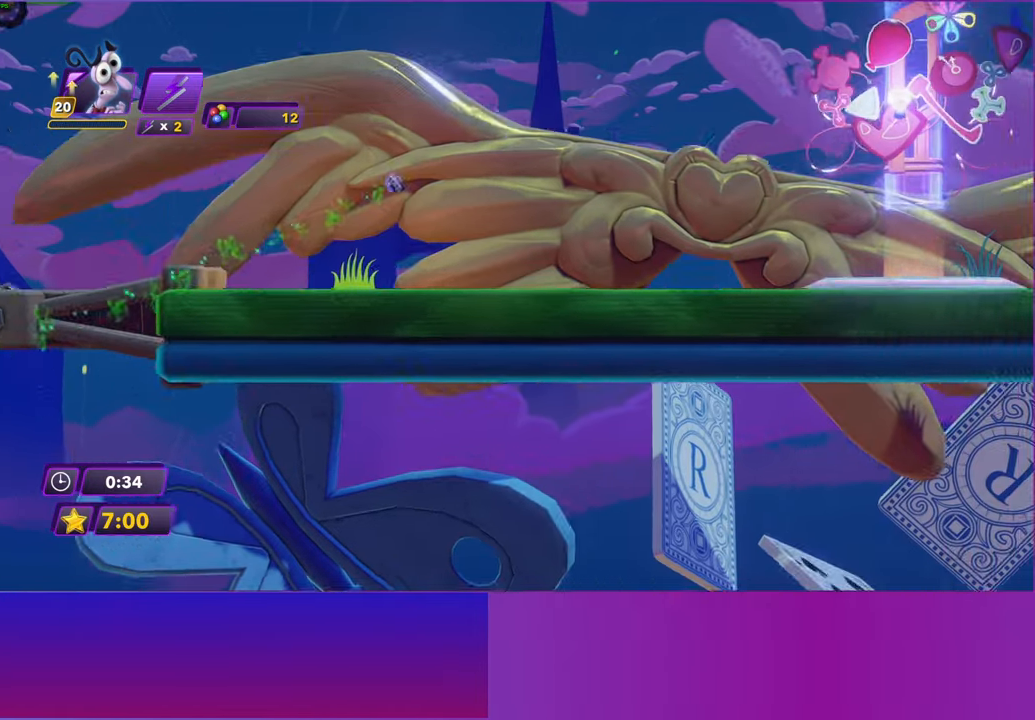
Gameplay with a controller (Xbox layout); each line is a JSON object with the inputs held at the frame after it. "events" lists button and stick changes between this image and that frame as [ms after this image, input, new state], when the widget could be followed in between. Not read: right_stick.
{"buttons": [], "left_stick": "center", "events": [[267, "Y", "down"], [400, "Y", "up"]]}
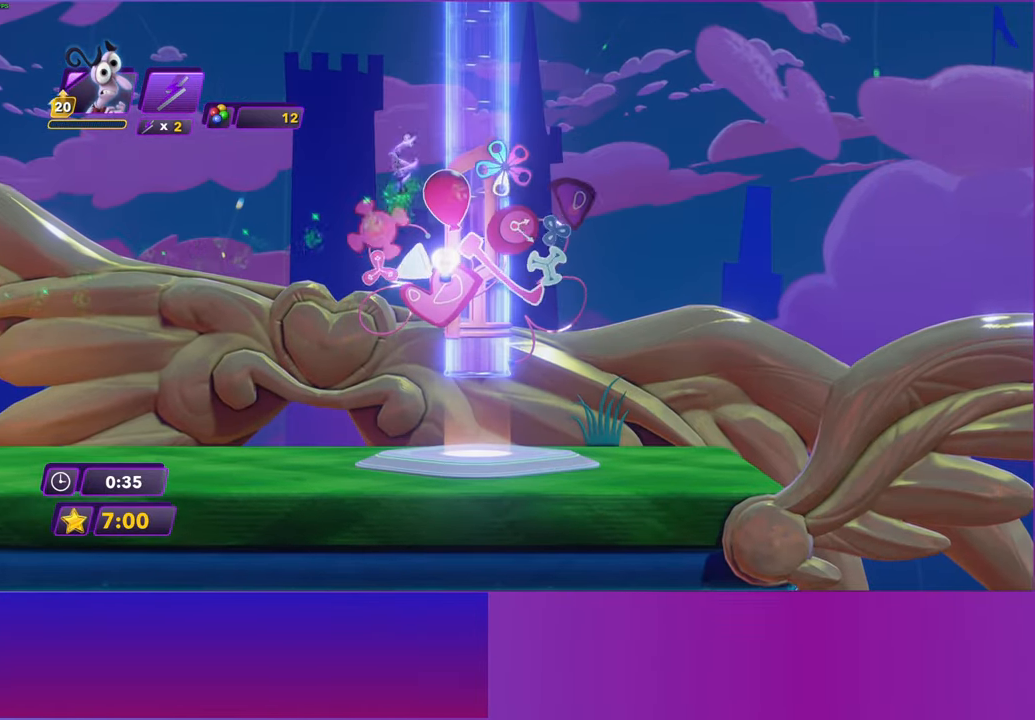
{"buttons": [], "left_stick": "center", "events": []}
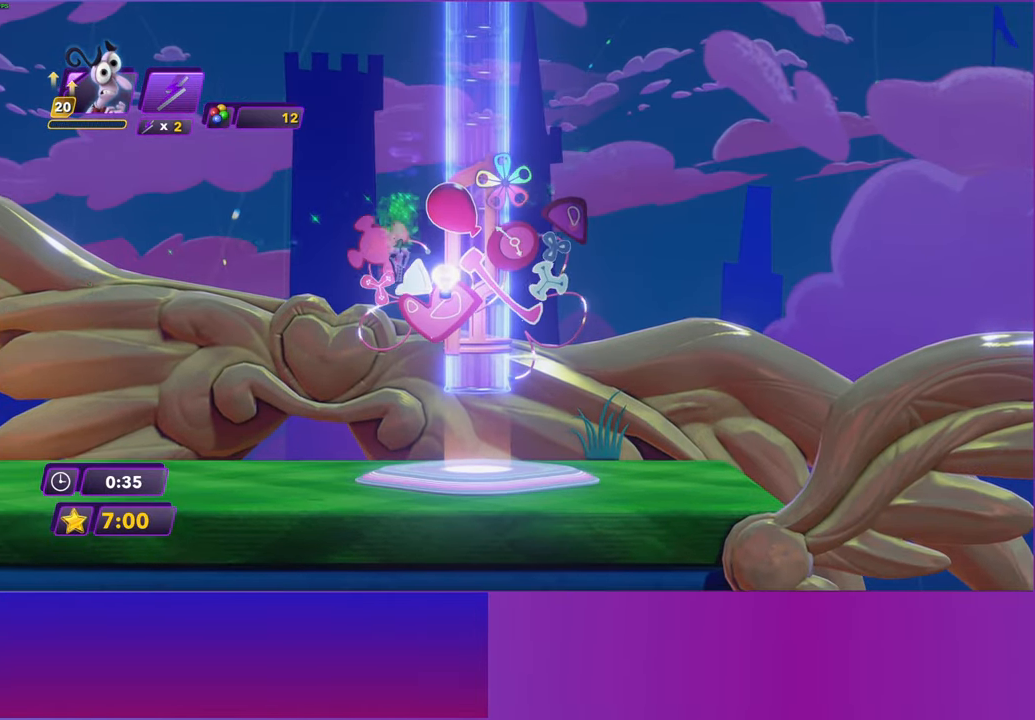
{"buttons": [], "left_stick": "center", "events": []}
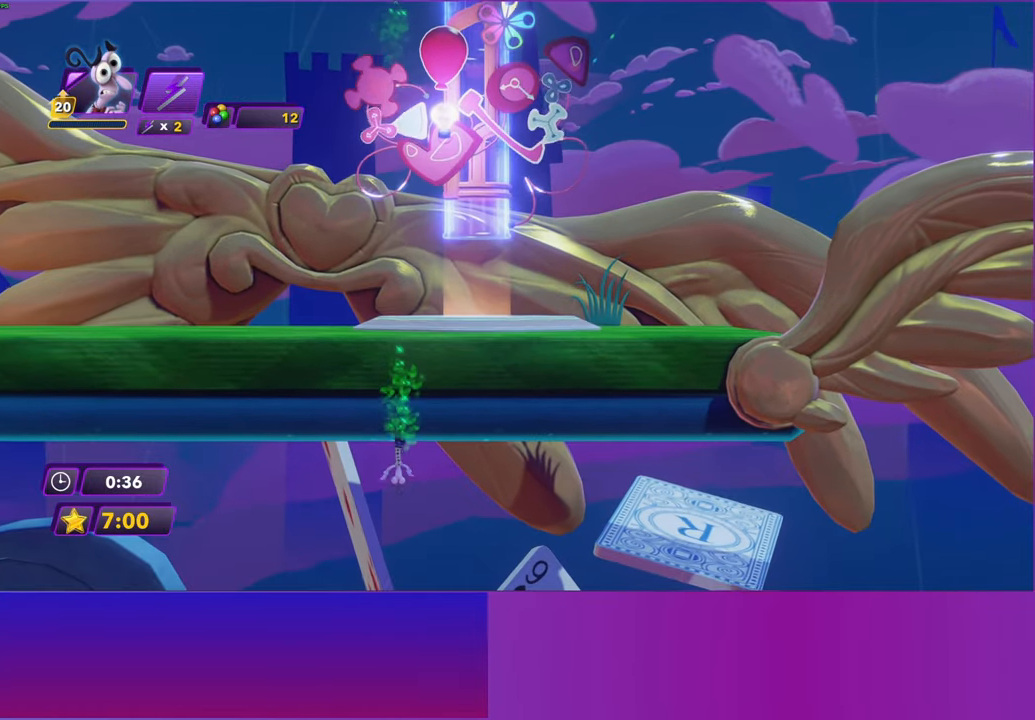
{"buttons": [], "left_stick": "center", "events": []}
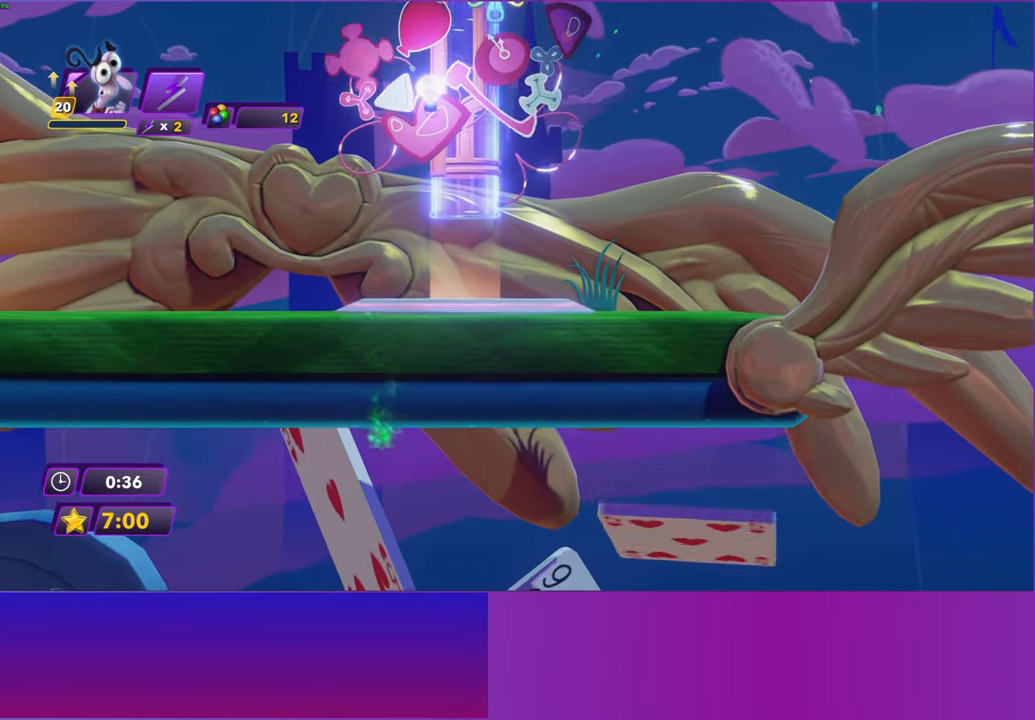
{"buttons": [], "left_stick": "center", "events": []}
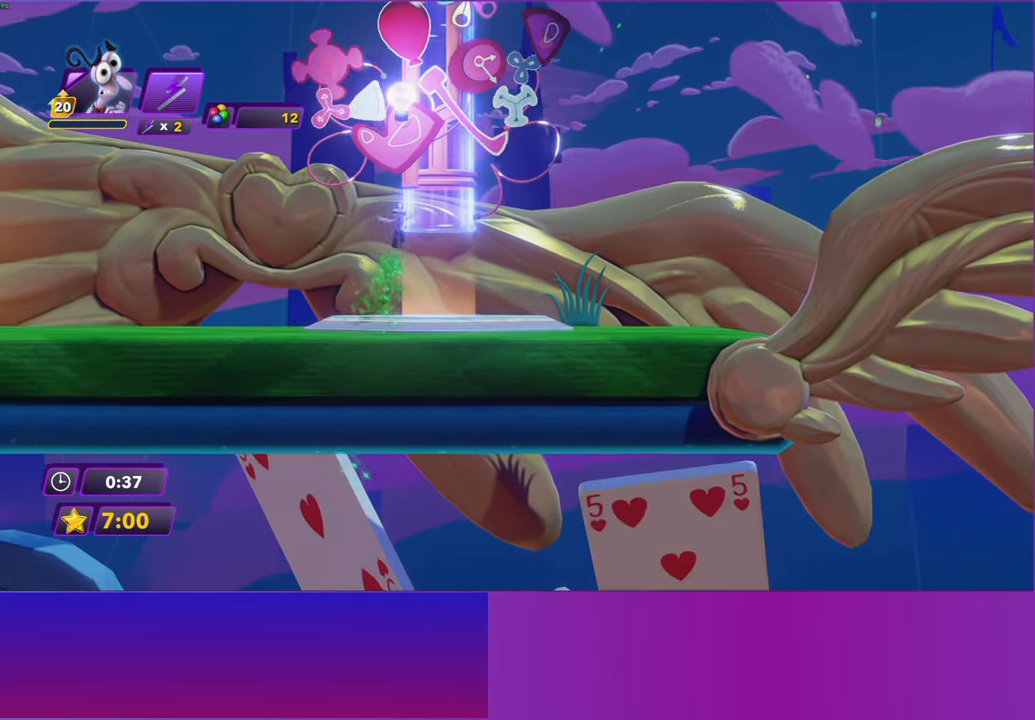
{"buttons": [], "left_stick": "center", "events": [[317, "R3", "down"], [450, "R3", "up"]]}
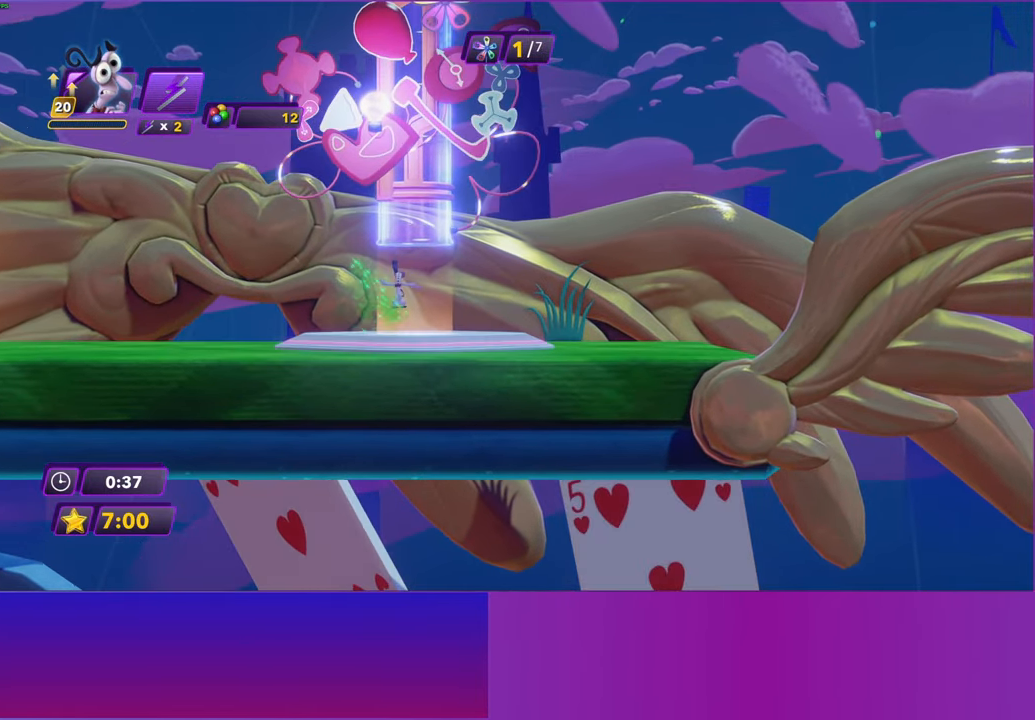
{"buttons": ["A"], "left_stick": "center", "events": [[500, "A", "down"]]}
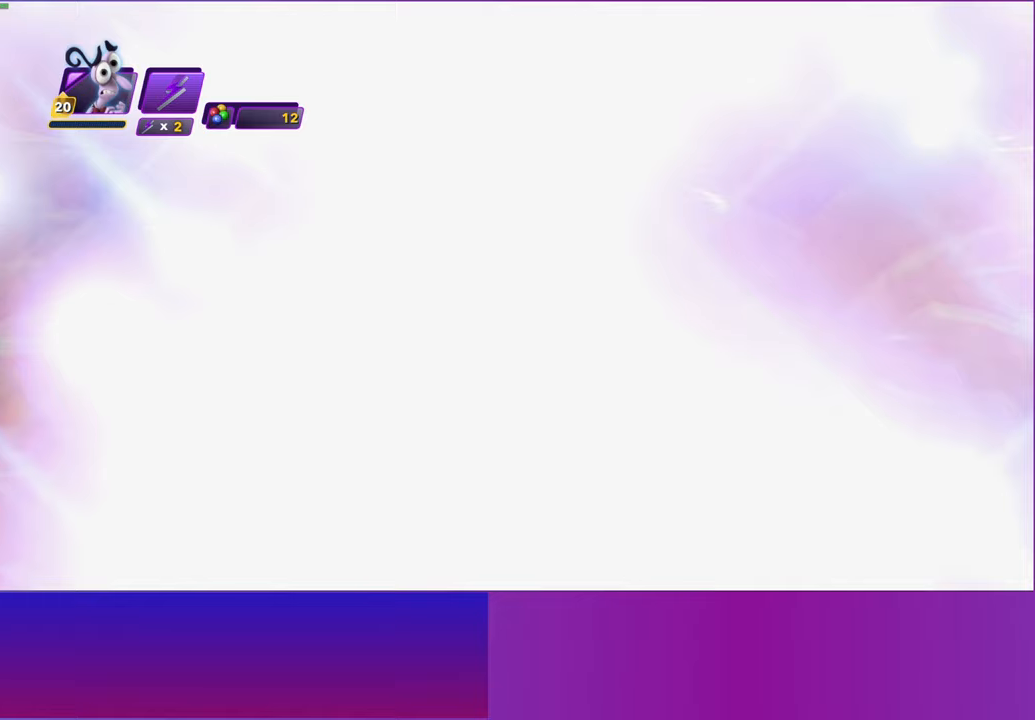
{"buttons": [], "left_stick": "center", "events": [[83, "A", "up"], [200, "A", "down"], [267, "A", "up"], [367, "A", "down"], [450, "A", "up"]]}
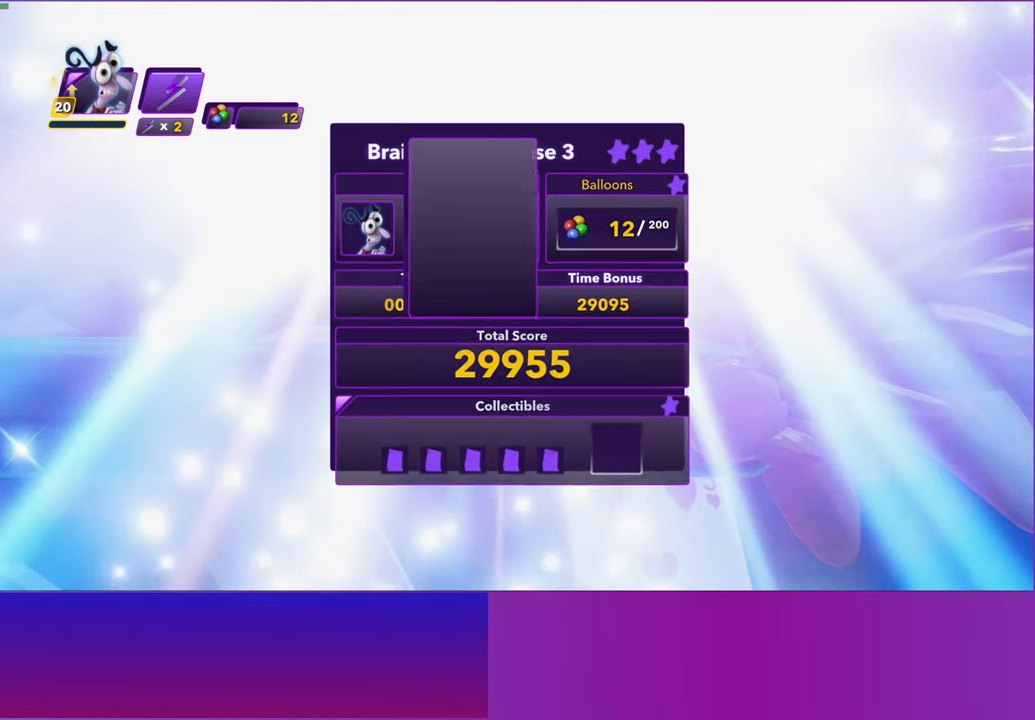
{"buttons": [], "left_stick": "center", "events": [[33, "A", "down"], [117, "A", "up"], [217, "A", "down"], [283, "A", "up"], [383, "A", "down"], [450, "A", "up"]]}
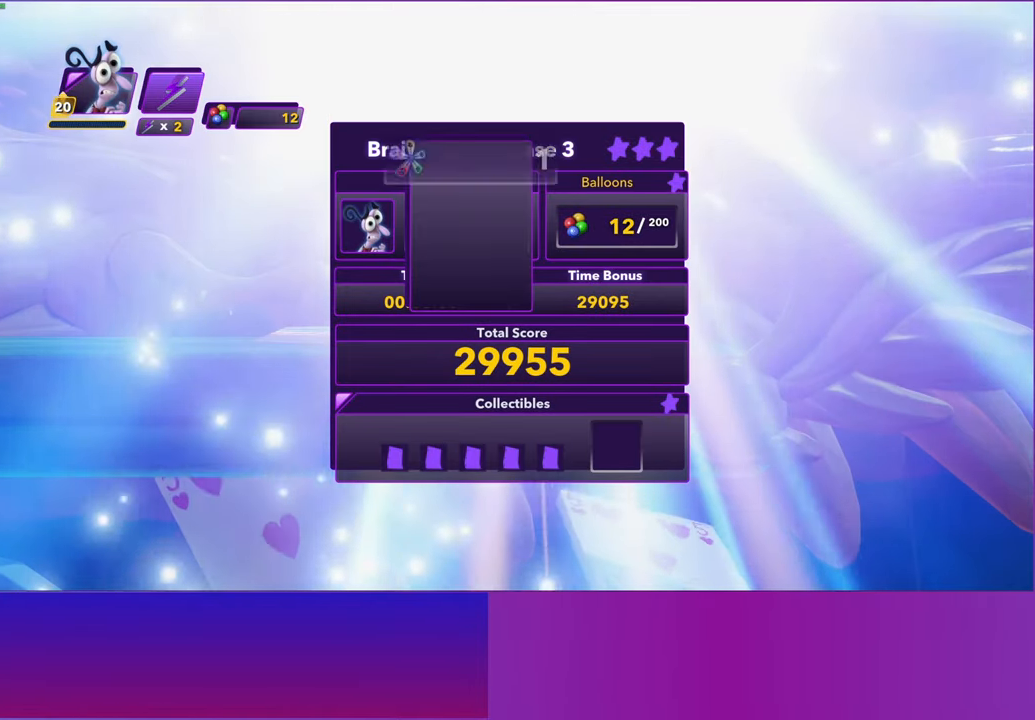
{"buttons": [], "left_stick": "center", "events": [[50, "A", "down"], [117, "A", "up"], [233, "A", "down"], [300, "A", "up"], [400, "A", "down"], [483, "A", "up"]]}
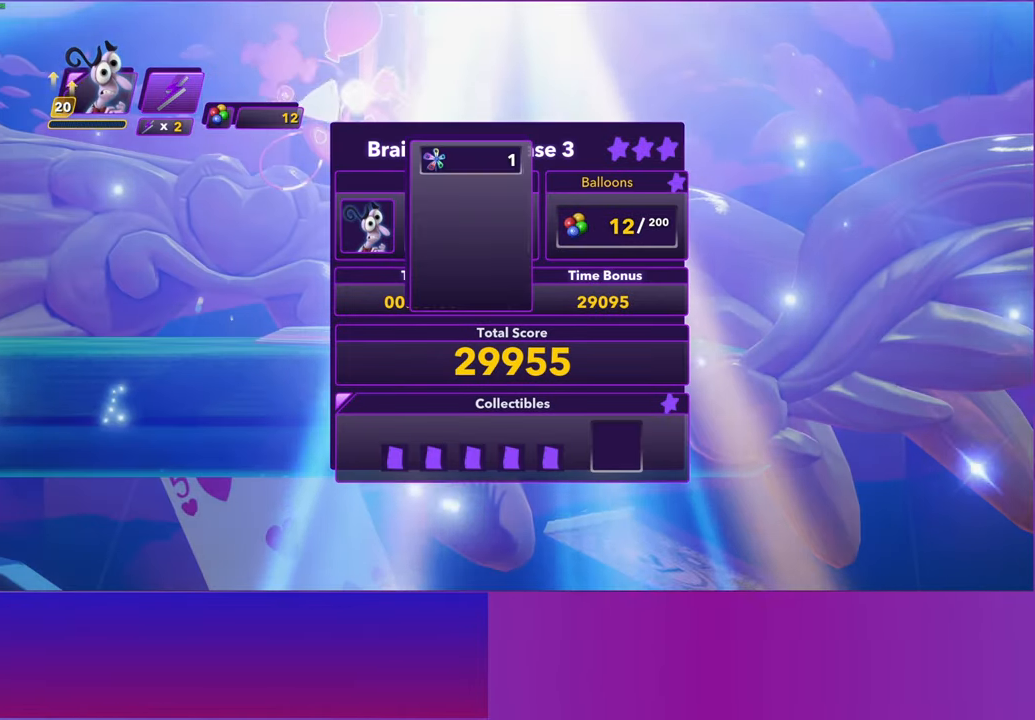
{"buttons": [], "left_stick": "center", "events": [[67, "A", "down"], [150, "A", "up"], [250, "A", "down"], [317, "A", "up"], [417, "A", "down"], [483, "A", "up"]]}
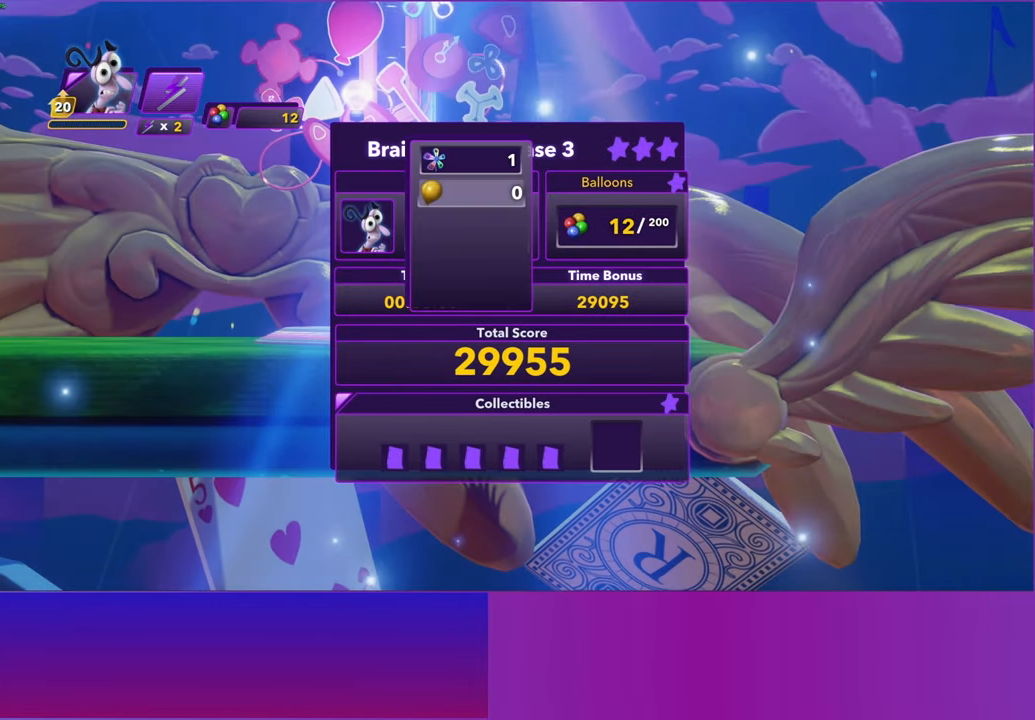
{"buttons": [], "left_stick": "center", "events": [[100, "A", "down"], [167, "A", "up"], [267, "A", "down"], [333, "A", "up"], [433, "A", "down"], [500, "A", "up"]]}
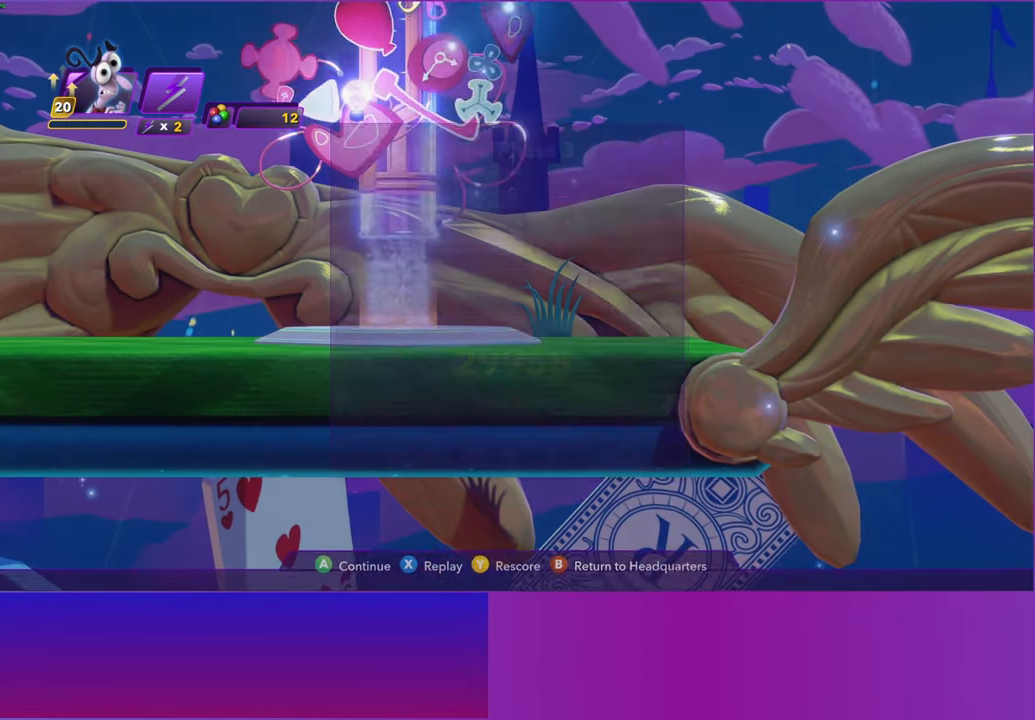
{"buttons": [], "left_stick": "center", "events": [[100, "A", "down"], [183, "A", "up"]]}
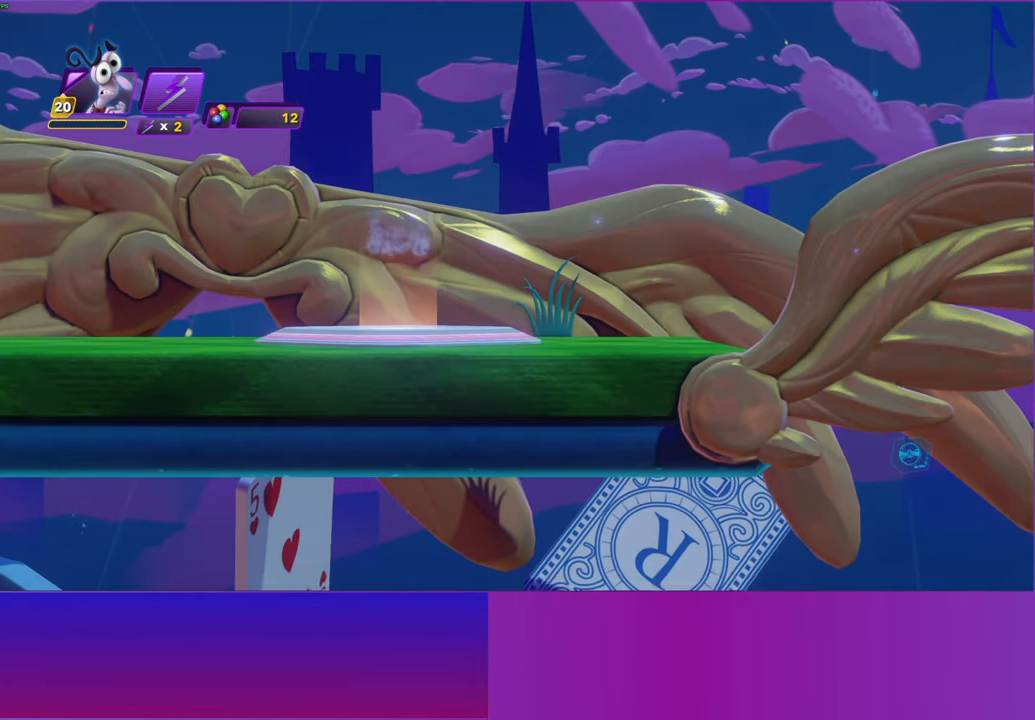
{"buttons": [], "left_stick": "center", "events": []}
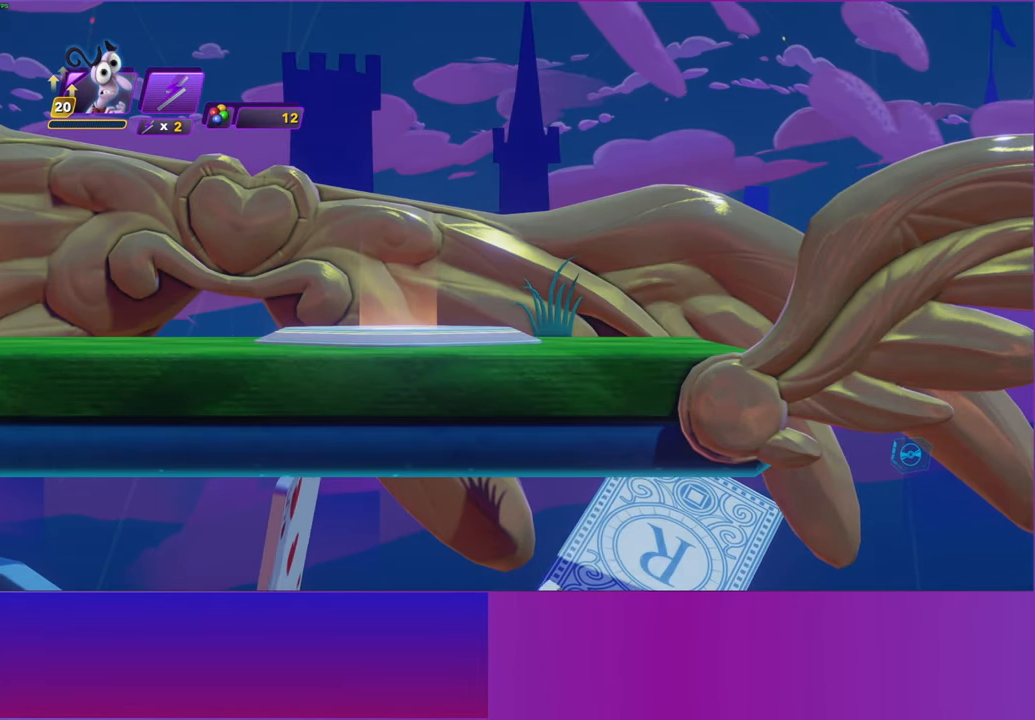
{"buttons": [], "left_stick": "center", "events": []}
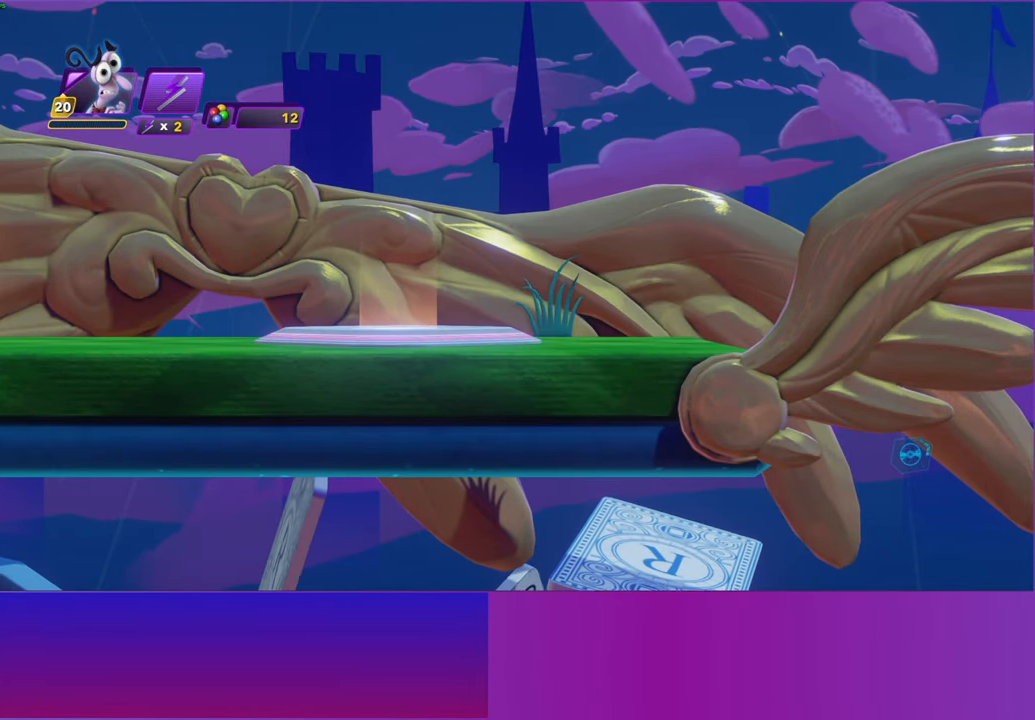
{"buttons": [], "left_stick": "center", "events": []}
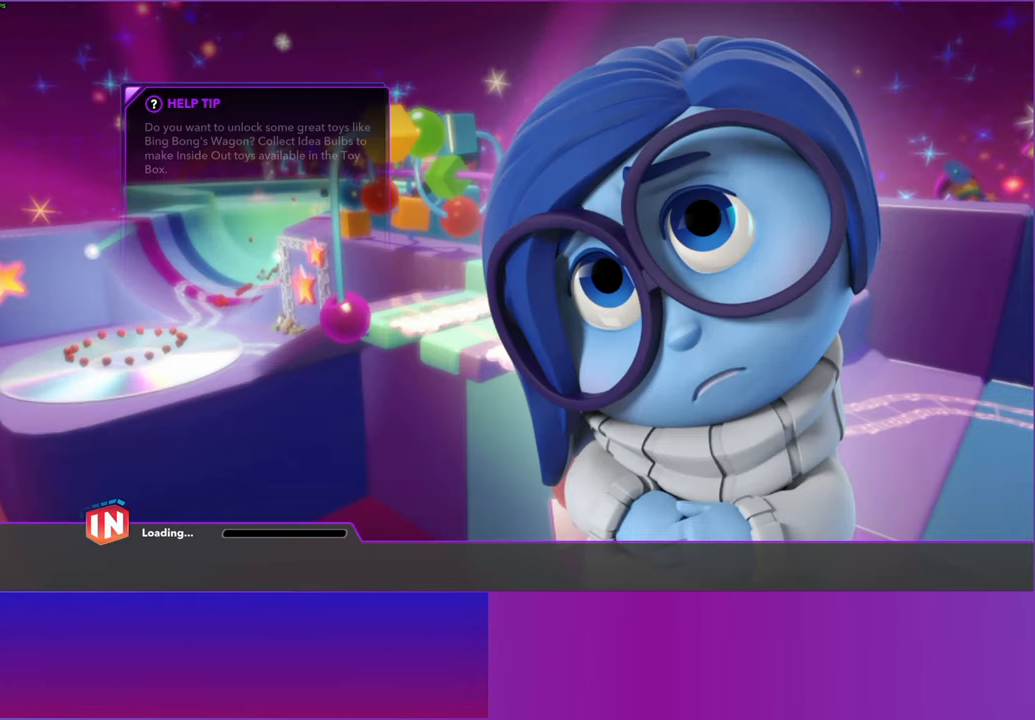
{"buttons": [], "left_stick": "center", "events": []}
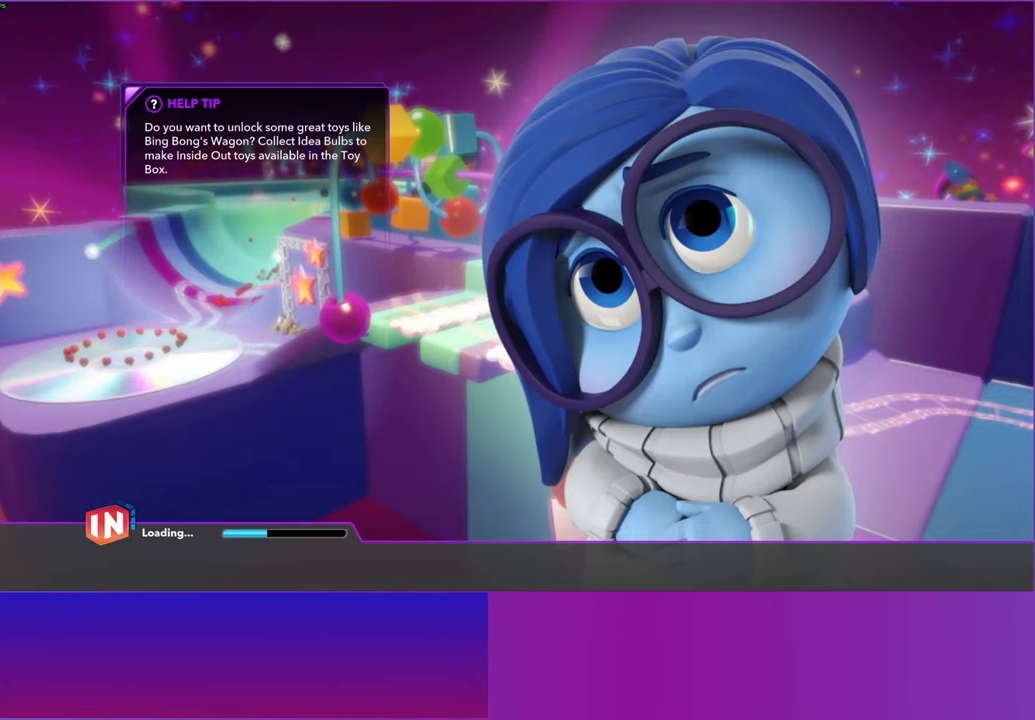
{"buttons": [], "left_stick": "center", "events": []}
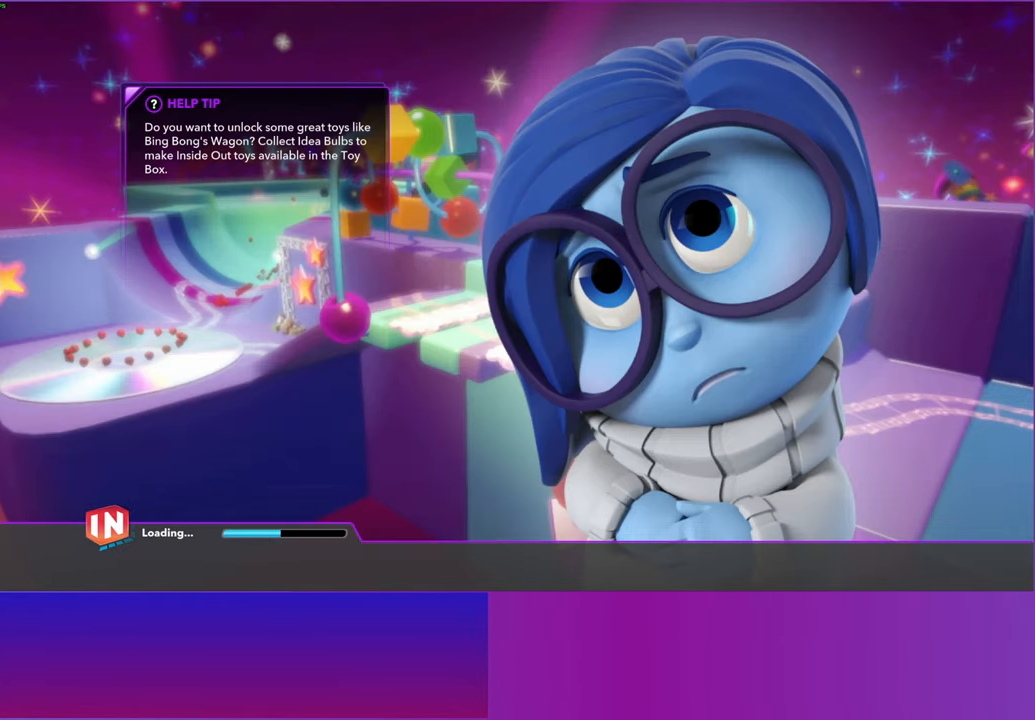
{"buttons": [], "left_stick": "center", "events": []}
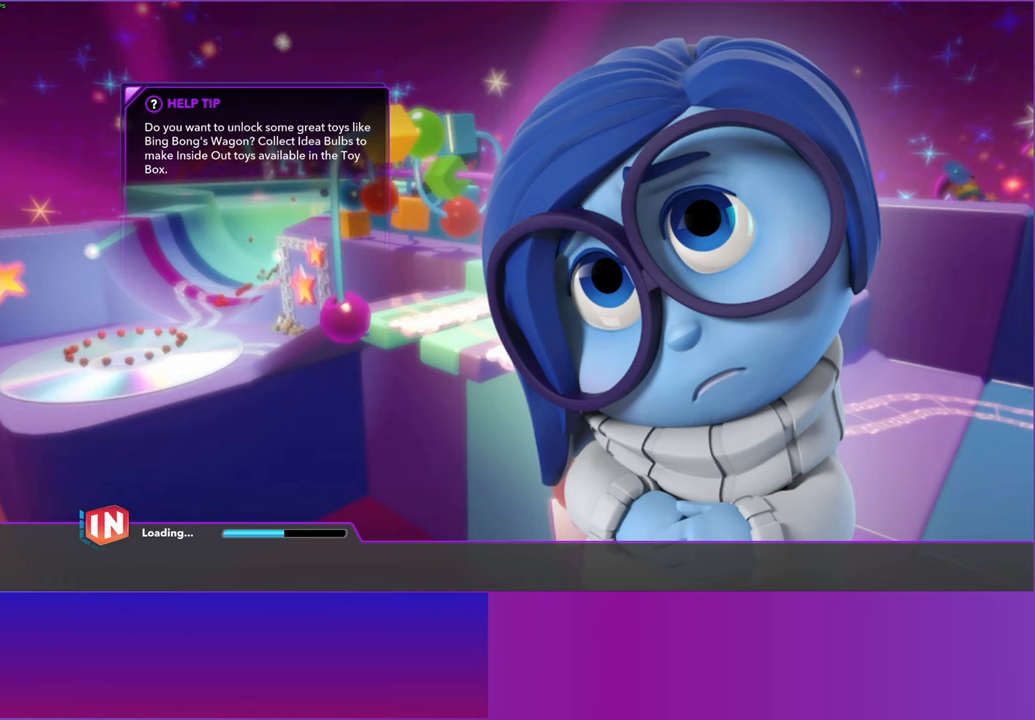
{"buttons": [], "left_stick": "center", "events": []}
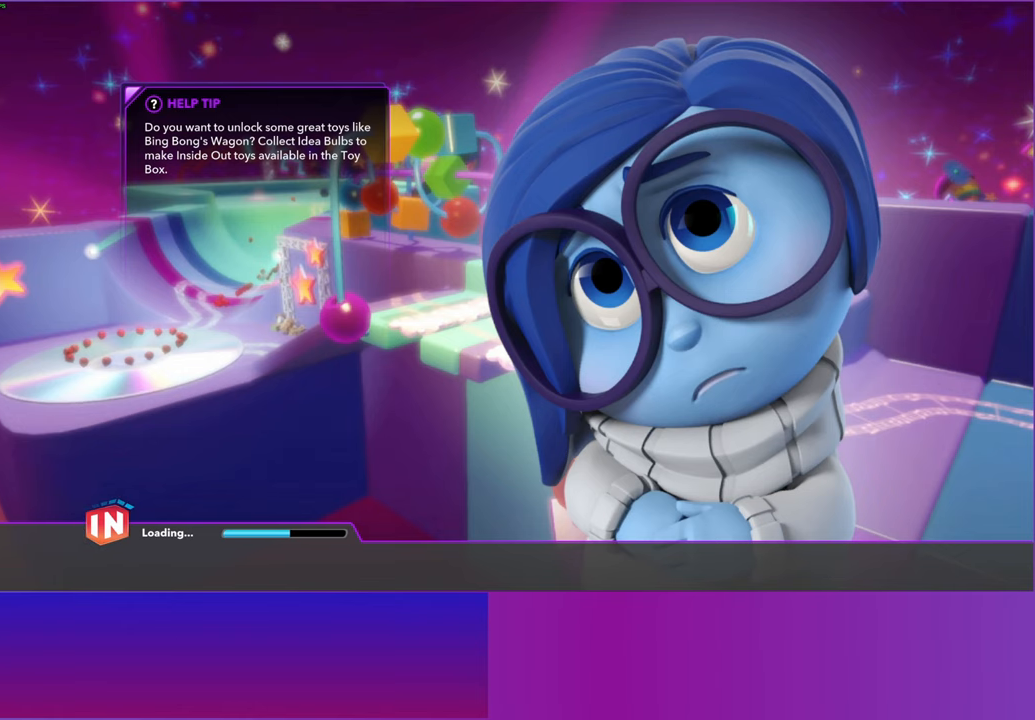
{"buttons": [], "left_stick": "center", "events": []}
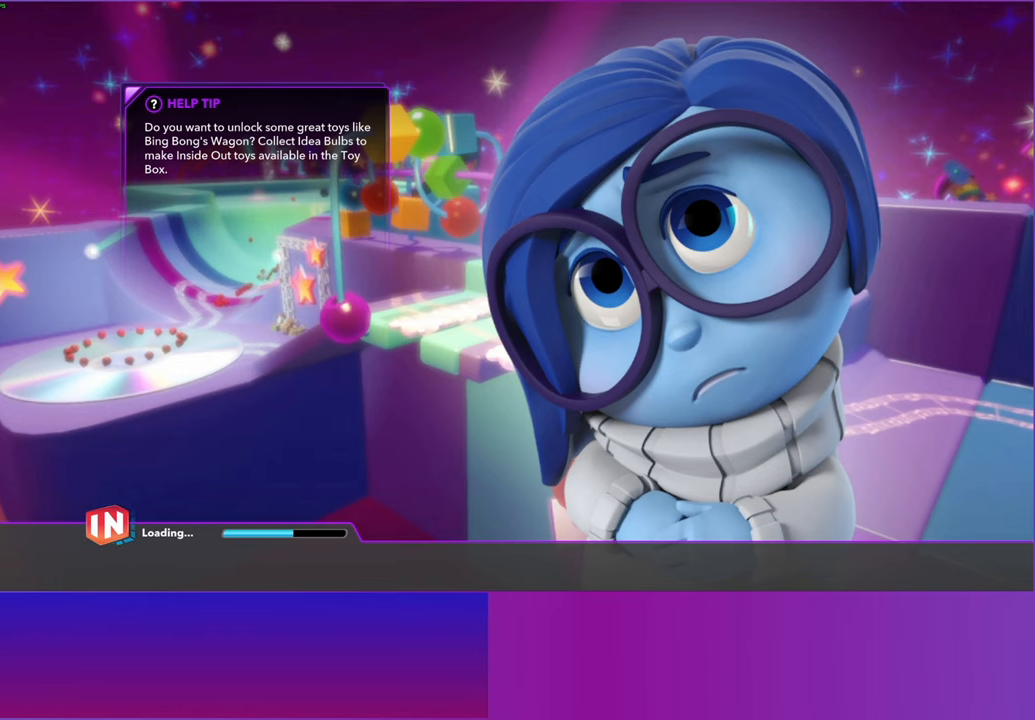
{"buttons": [], "left_stick": "right", "events": [[167, "left_stick", "right"]]}
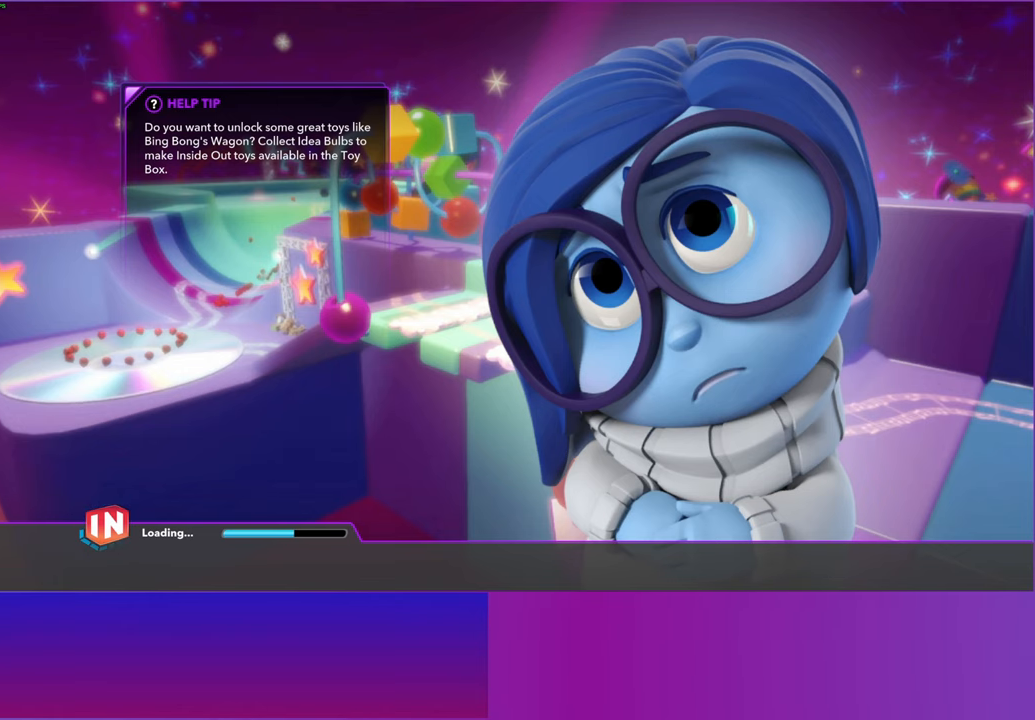
{"buttons": [], "left_stick": "right", "events": []}
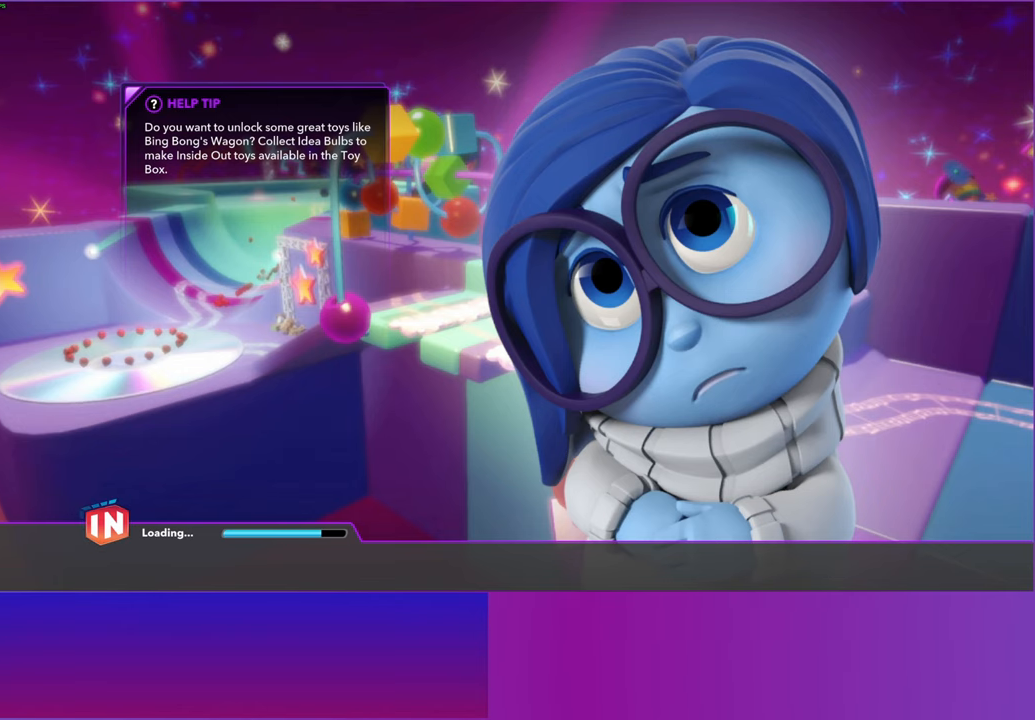
{"buttons": [], "left_stick": "right", "events": []}
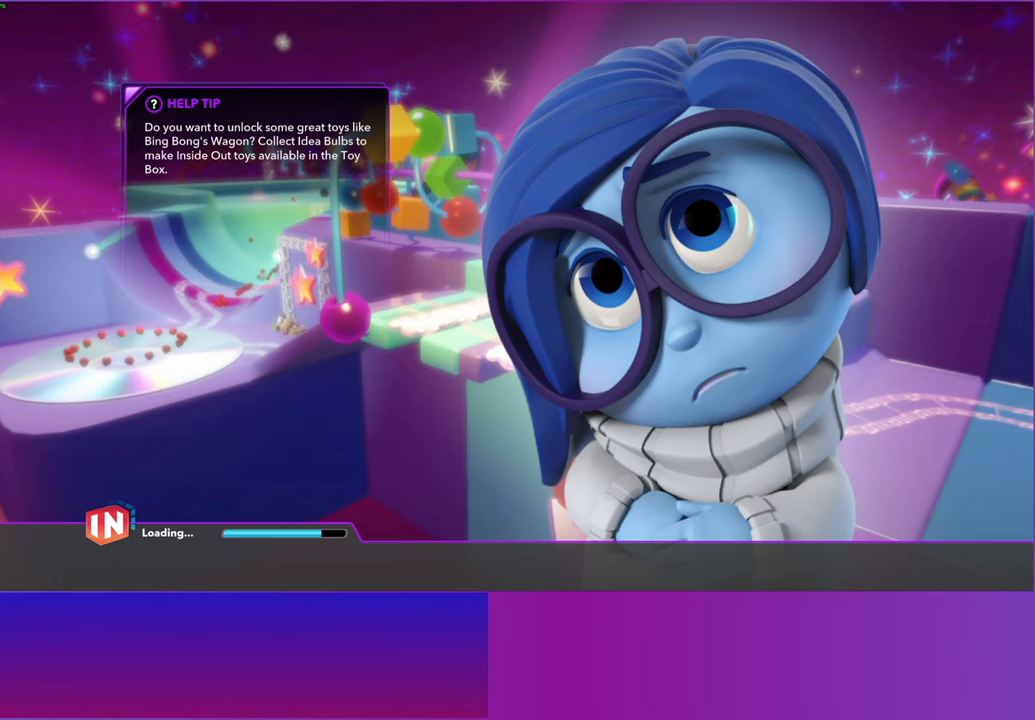
{"buttons": [], "left_stick": "right", "events": []}
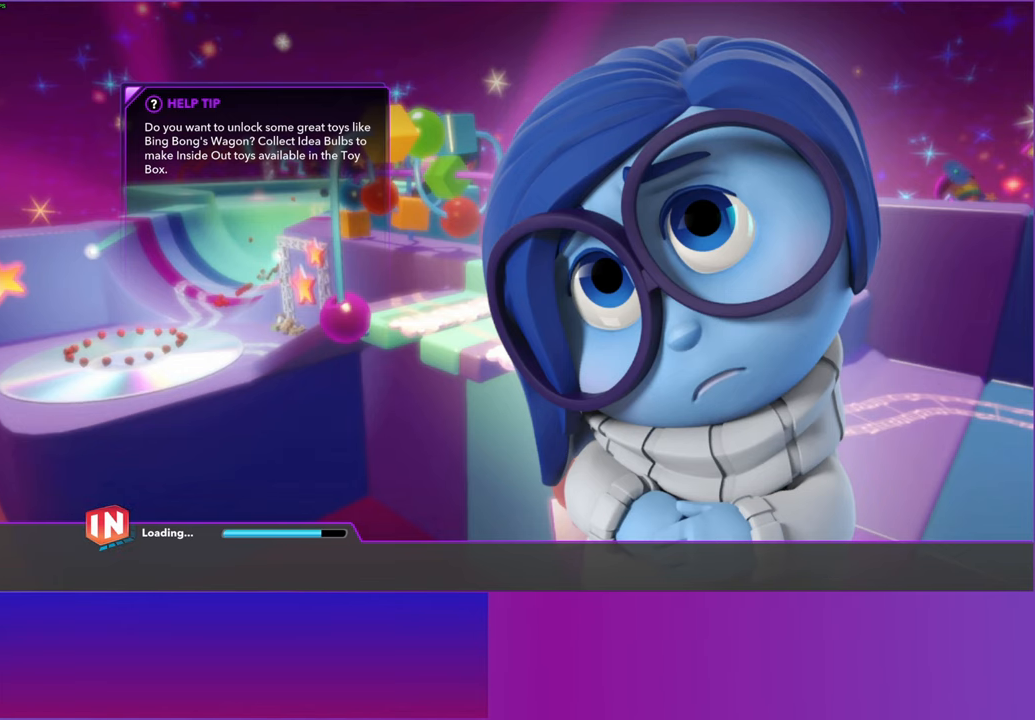
{"buttons": [], "left_stick": "right", "events": []}
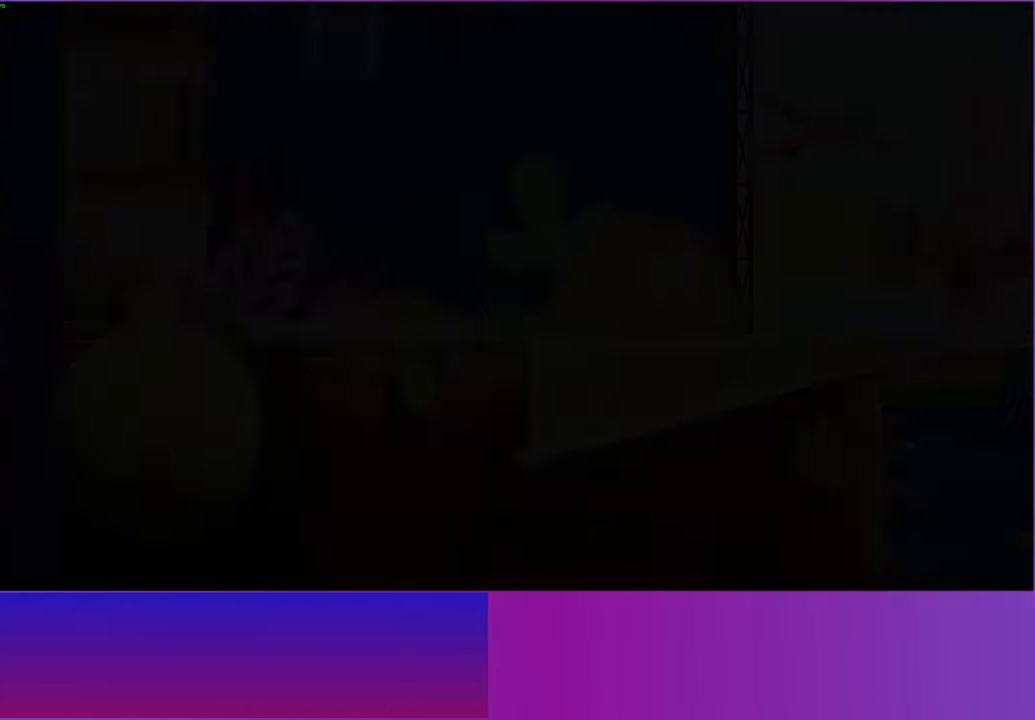
{"buttons": ["B"], "left_stick": "right", "events": [[433, "B", "down"]]}
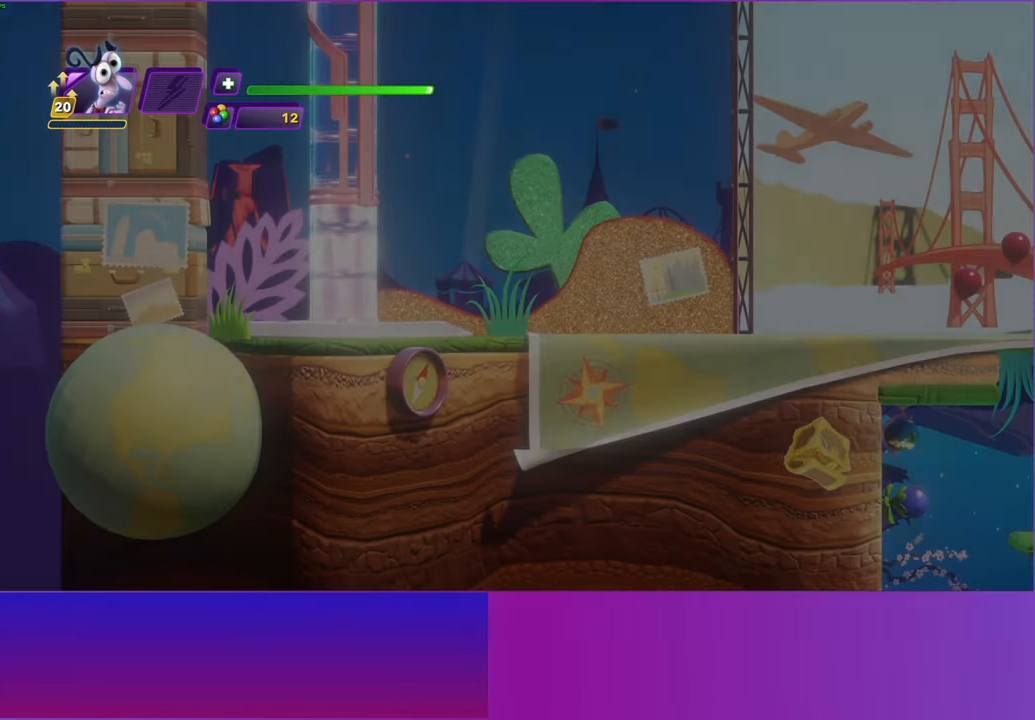
{"buttons": ["B"], "left_stick": "right", "events": [[17, "B", "up"], [117, "B", "down"], [200, "B", "up"], [300, "B", "down"], [383, "B", "up"], [483, "B", "down"]]}
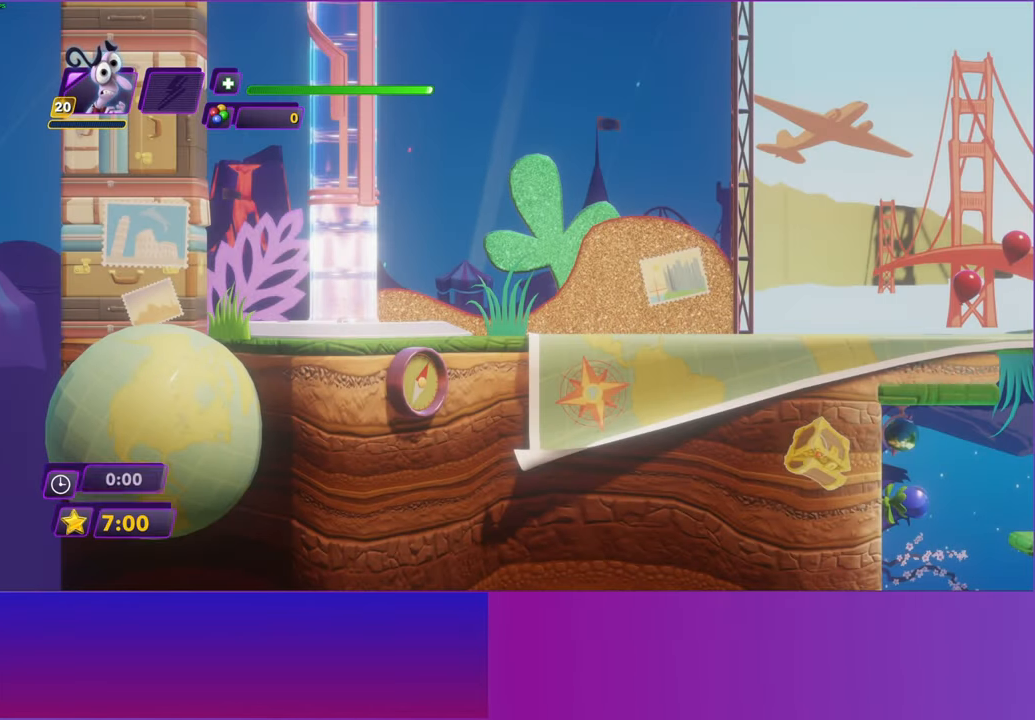
{"buttons": [], "left_stick": "right", "events": [[67, "B", "up"], [167, "B", "down"], [233, "B", "up"], [350, "B", "down"], [417, "B", "up"]]}
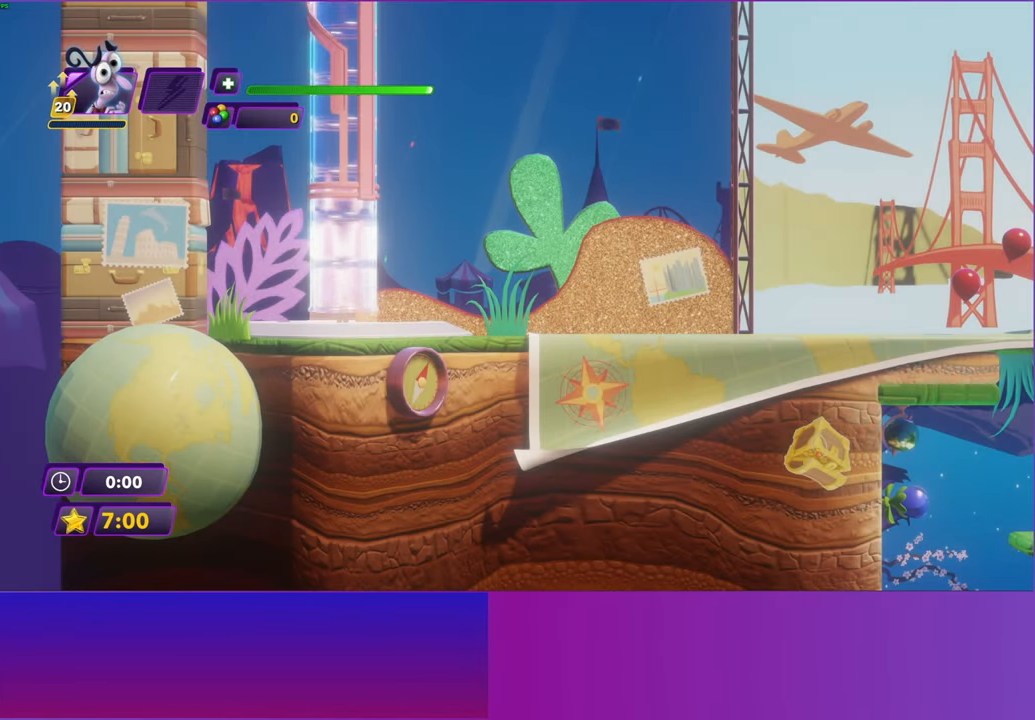
{"buttons": [], "left_stick": "right", "events": [[17, "B", "down"], [100, "B", "up"], [217, "B", "down"], [283, "B", "up"], [383, "B", "down"], [450, "B", "up"]]}